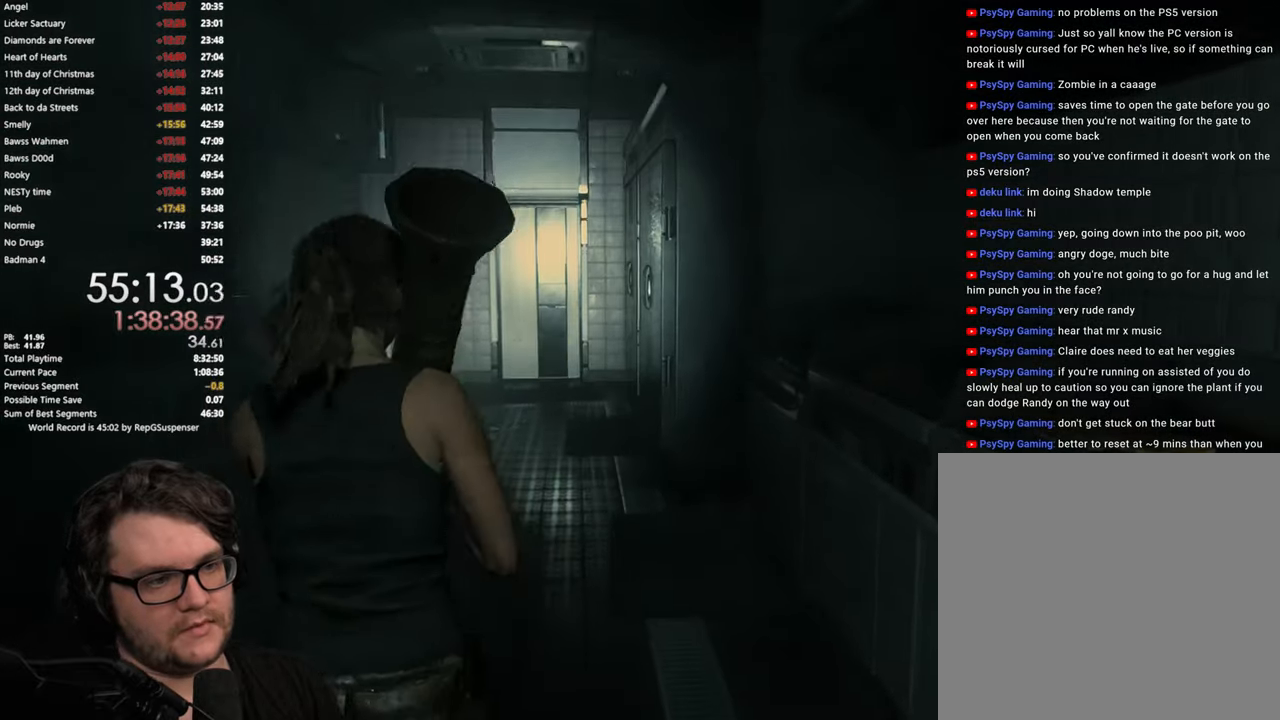
Gameplay with a controller (PlayStation layout); each line is a JSON object with the inputs held at the frame after it. "button_events" lists button changes between this image and that frame as [ms after this image, input, new state], when the widget could be followed in between (sticks are given only as held states).
{"buttons": [], "left_stick": "up", "right_stick": "center", "button_events": [[117, "L3", "up"]]}
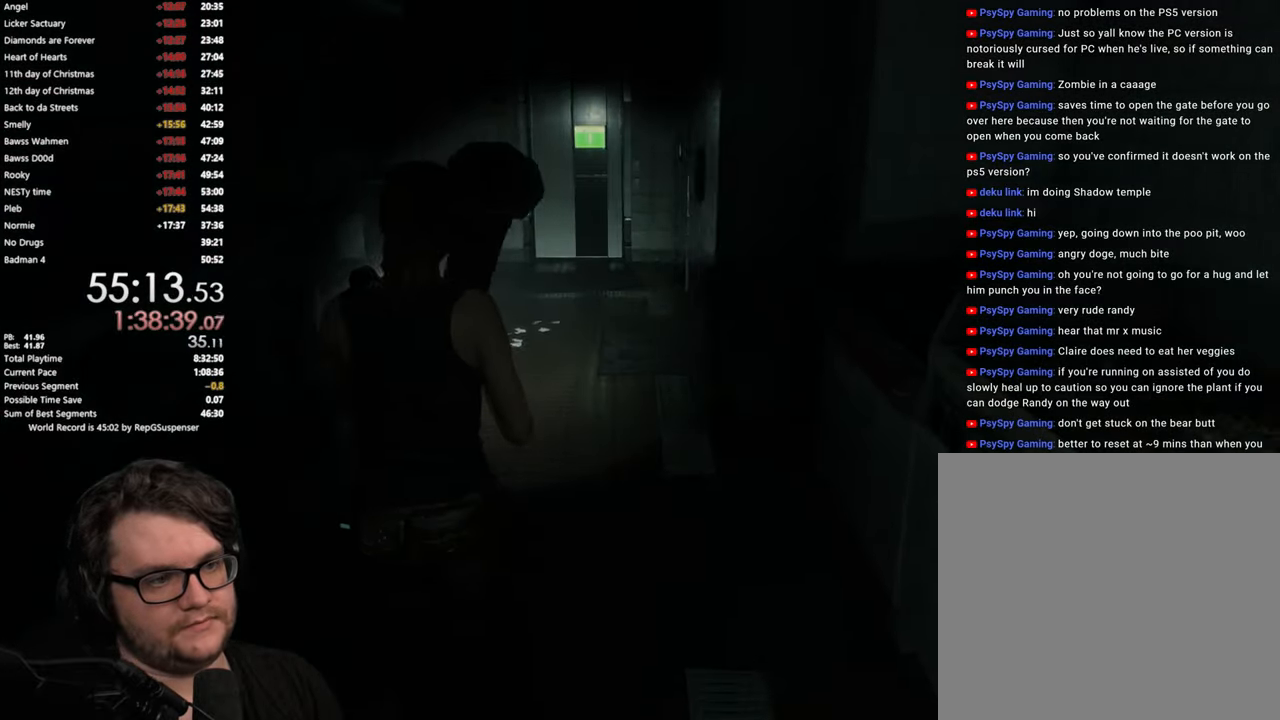
{"buttons": [], "left_stick": "up", "right_stick": "center", "button_events": []}
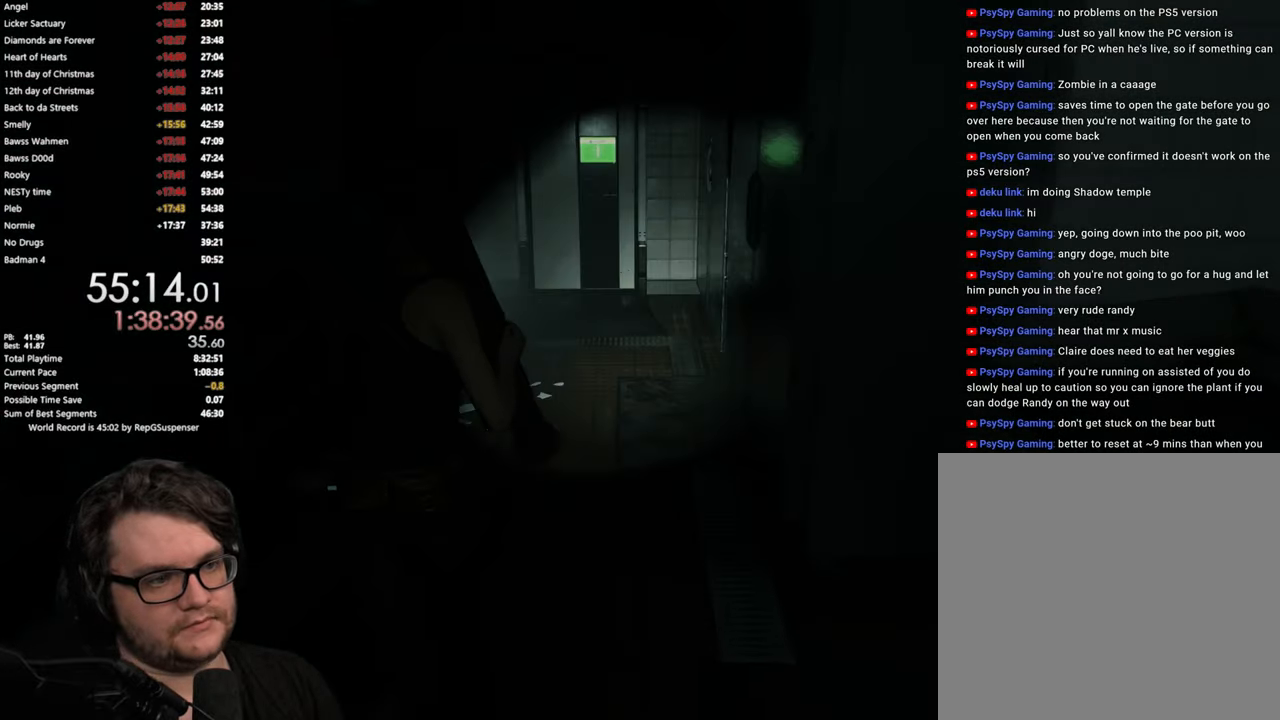
{"buttons": [], "left_stick": "up", "right_stick": "center", "button_events": []}
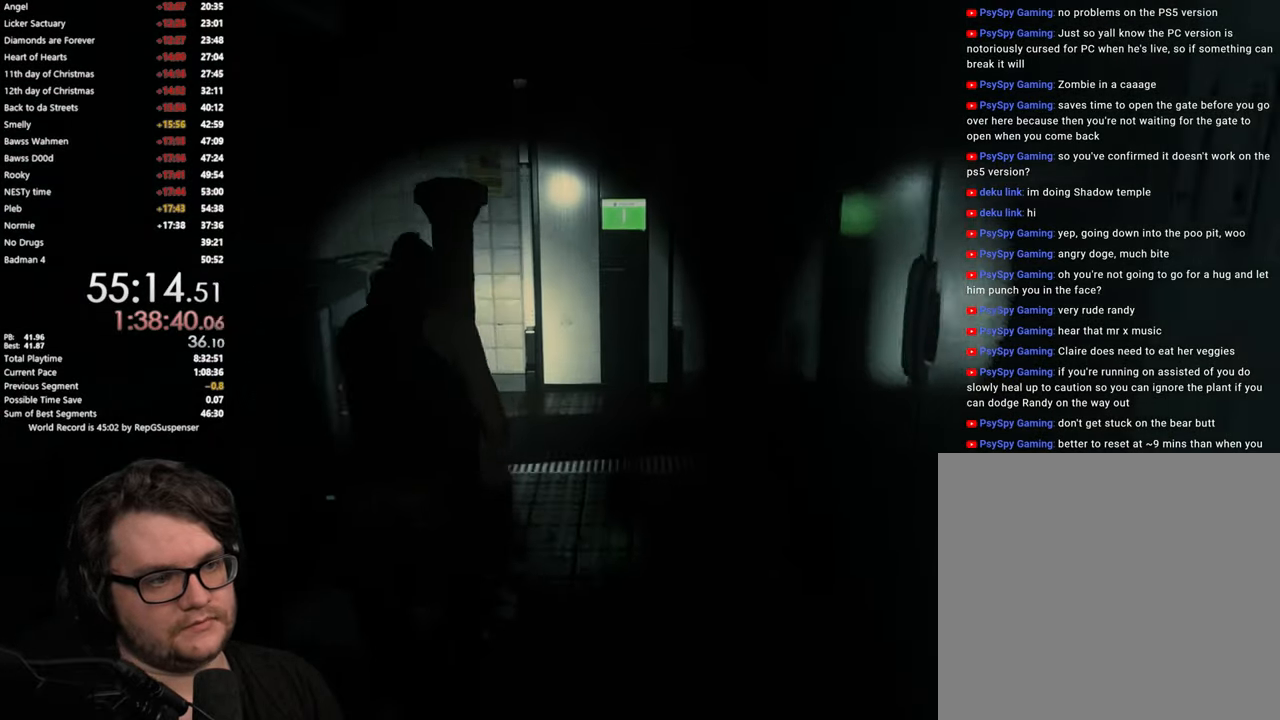
{"buttons": [], "left_stick": "up", "right_stick": "center", "button_events": []}
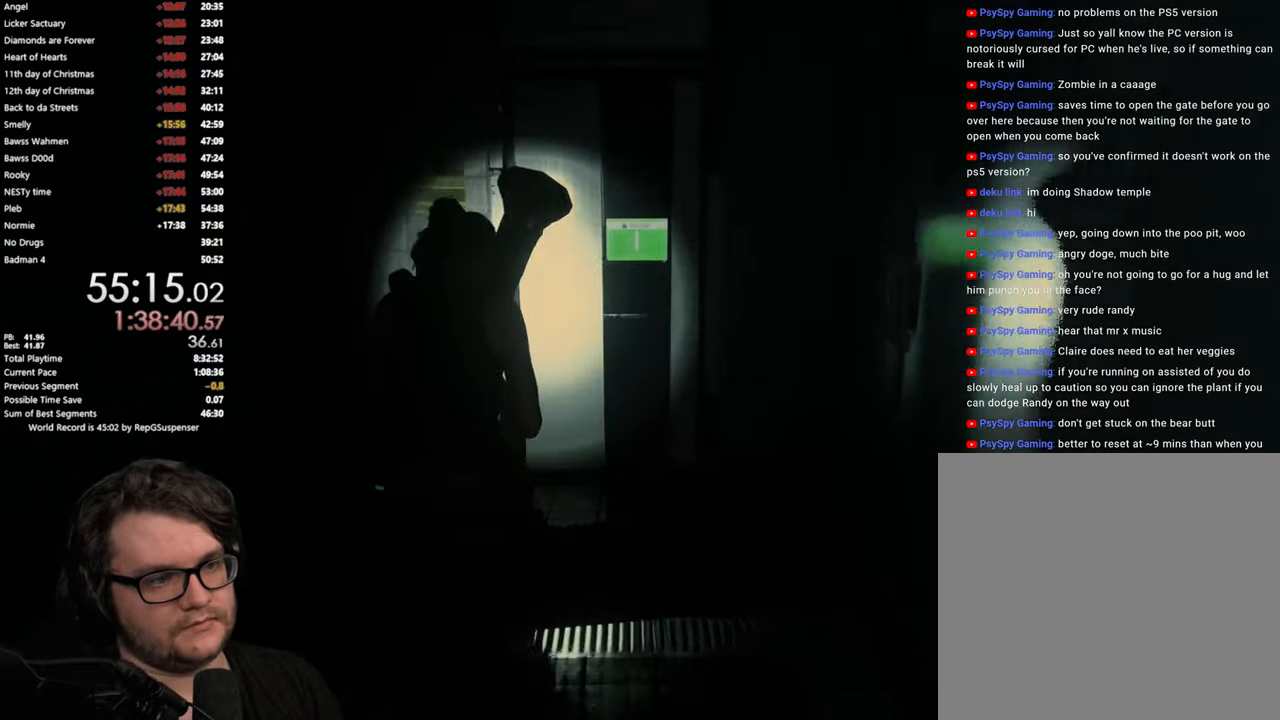
{"buttons": [], "left_stick": "up", "right_stick": "center", "button_events": [[150, "CROSS", "down"], [266, "CROSS", "up"], [349, "CROSS", "down"], [450, "CROSS", "up"]]}
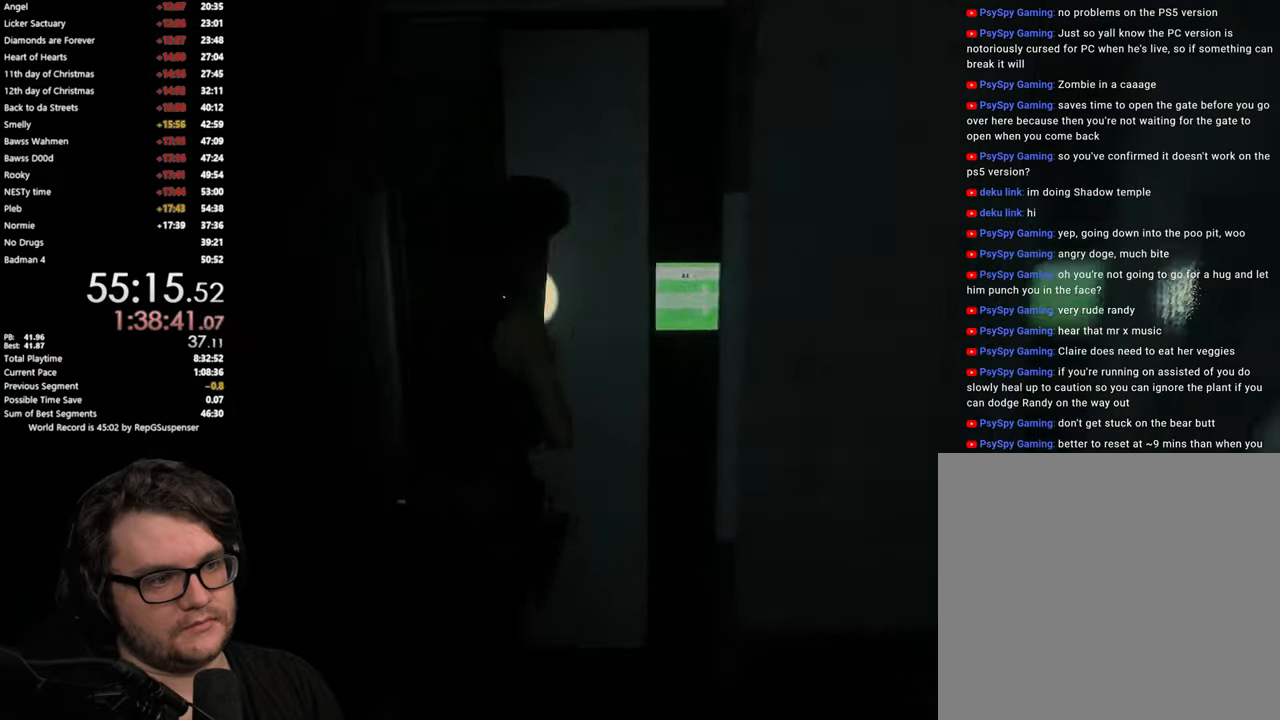
{"buttons": [], "left_stick": "up-right", "right_stick": "down-right", "button_events": []}
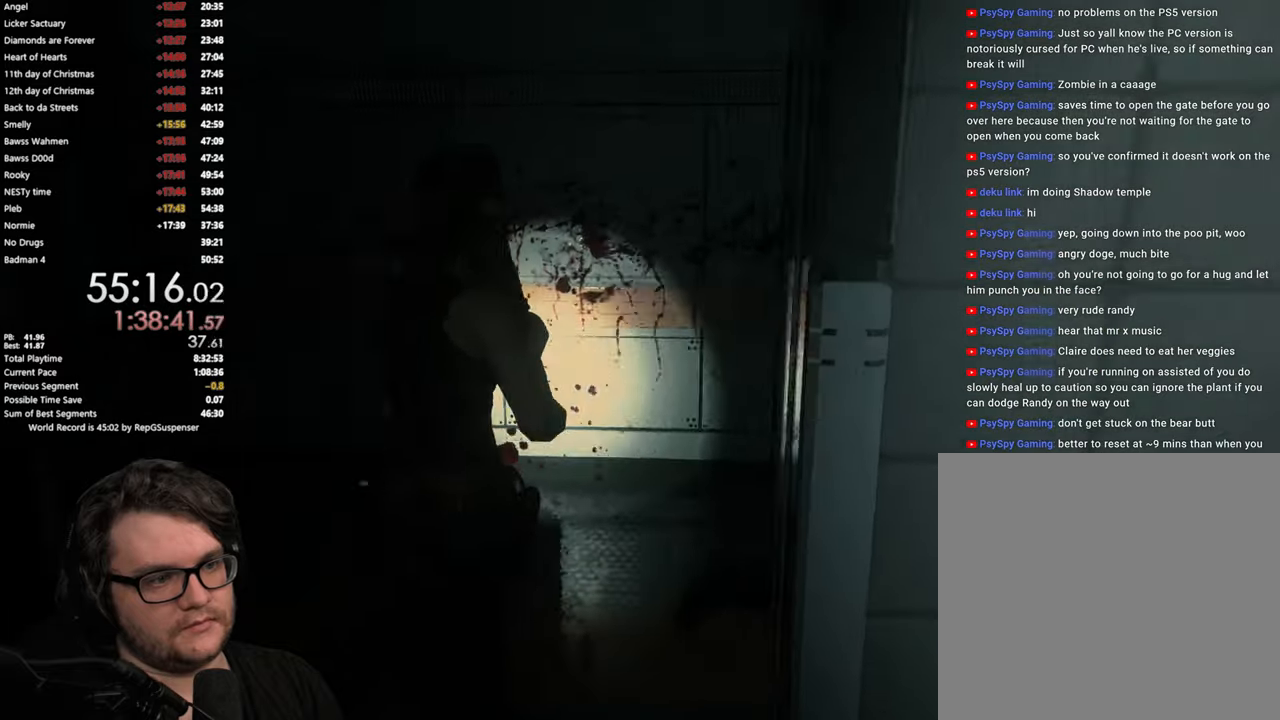
{"buttons": [], "left_stick": "up-right", "right_stick": "right", "button_events": []}
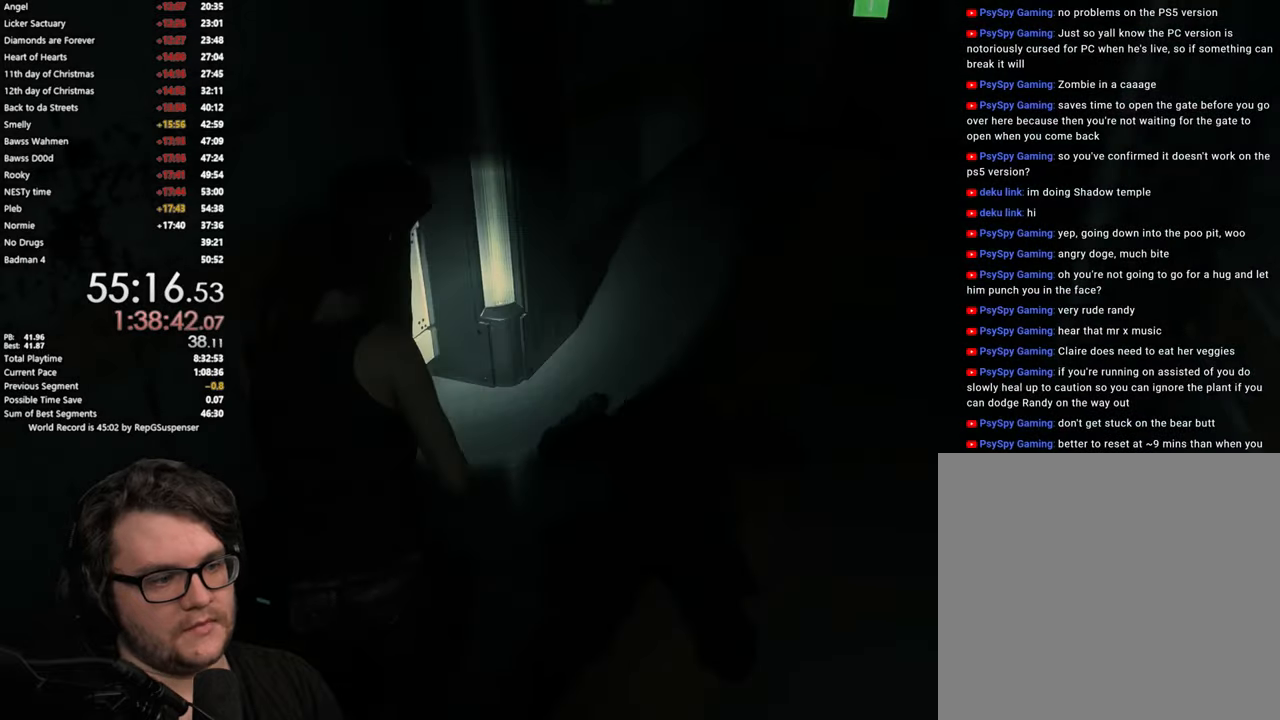
{"buttons": [], "left_stick": "up", "right_stick": "up", "button_events": []}
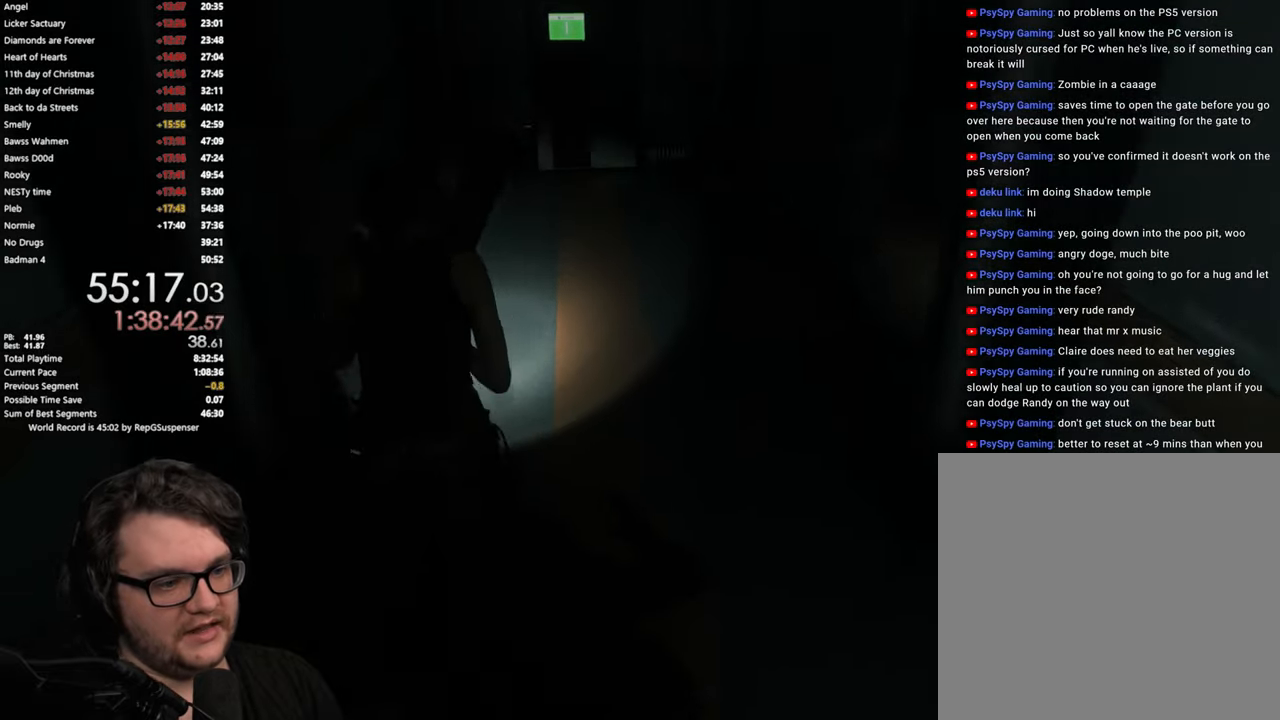
{"buttons": [], "left_stick": "up", "right_stick": "center", "button_events": []}
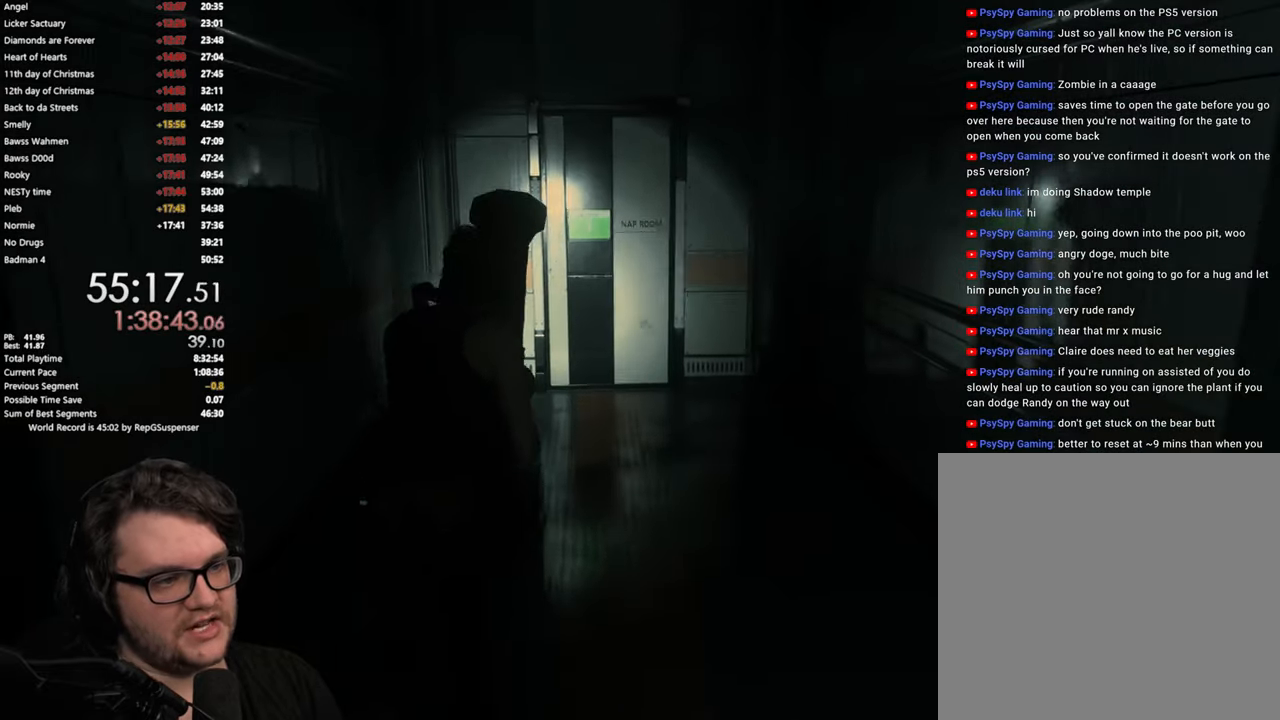
{"buttons": [], "left_stick": "up", "right_stick": "center", "button_events": []}
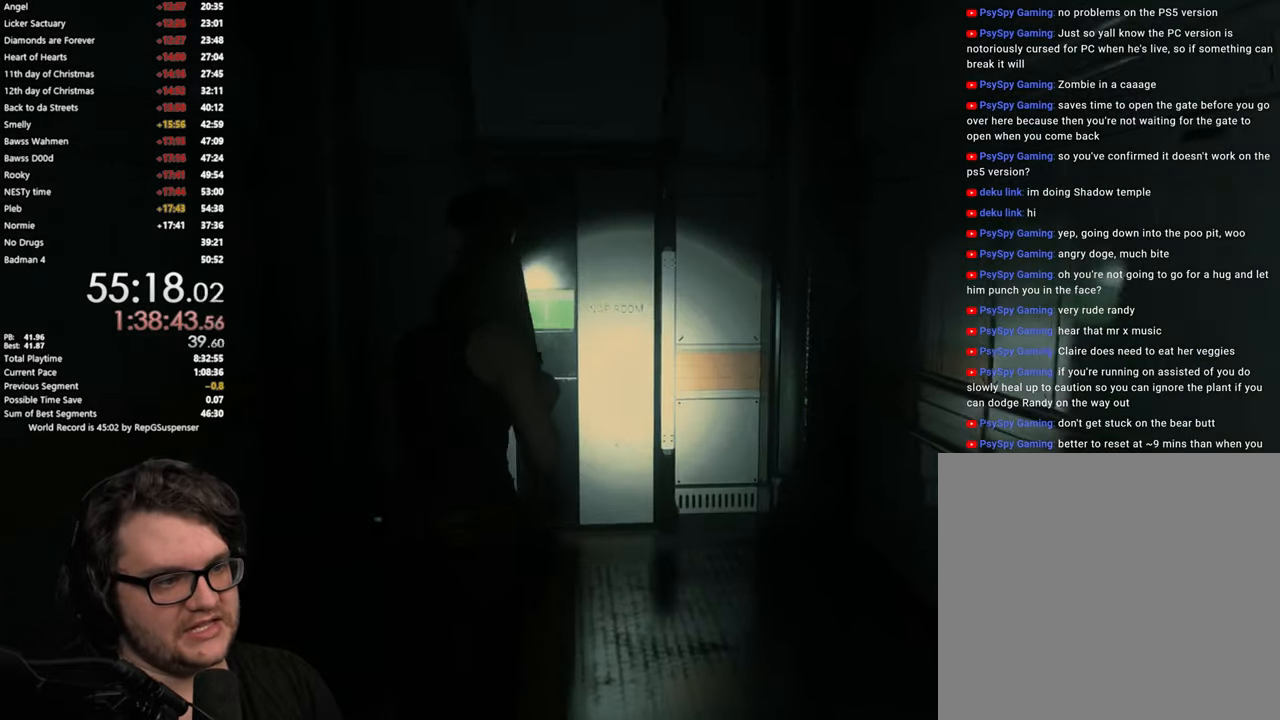
{"buttons": [], "left_stick": "up", "right_stick": "center", "button_events": [[50, "CROSS", "down"], [134, "CROSS", "up"], [217, "CROSS", "down"], [317, "CROSS", "up"], [401, "CROSS", "down"], [451, "CROSS", "up"]]}
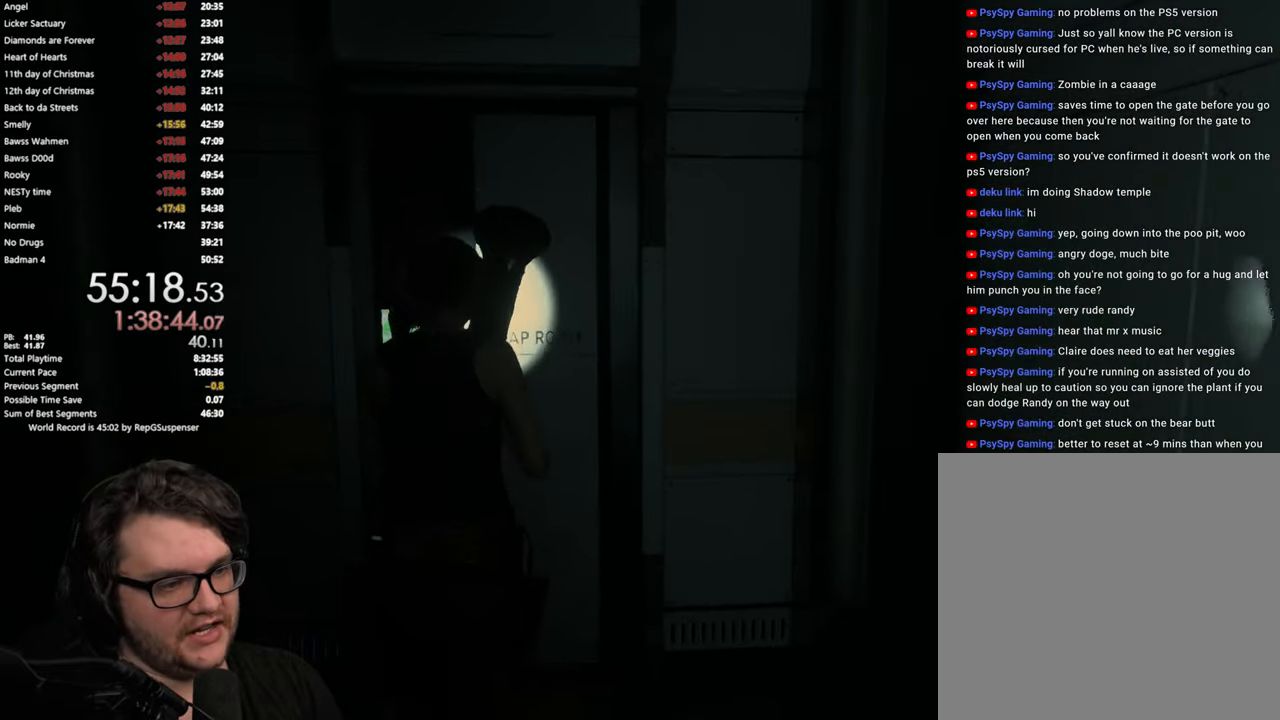
{"buttons": [], "left_stick": "up", "right_stick": "center", "button_events": [[166, "CROSS", "down"], [267, "CROSS", "up"], [317, "CROSS", "down"], [417, "CROSS", "up"]]}
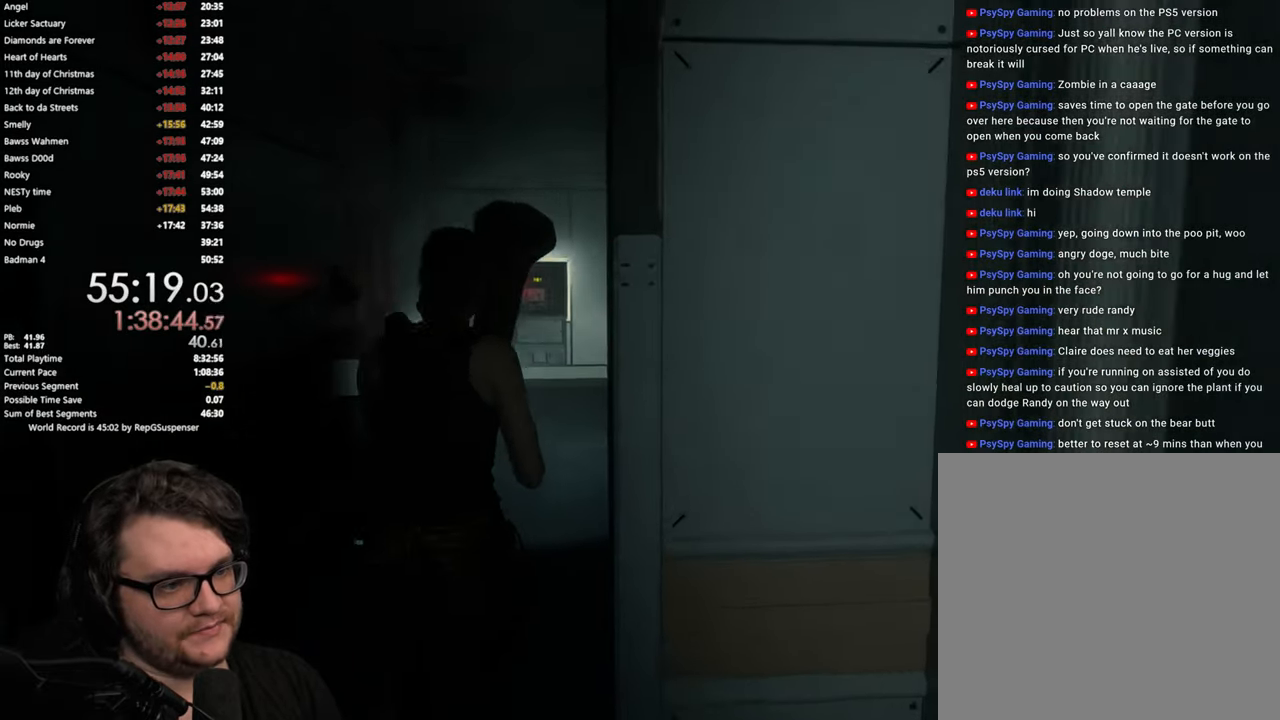
{"buttons": [], "left_stick": "up", "right_stick": "center", "button_events": []}
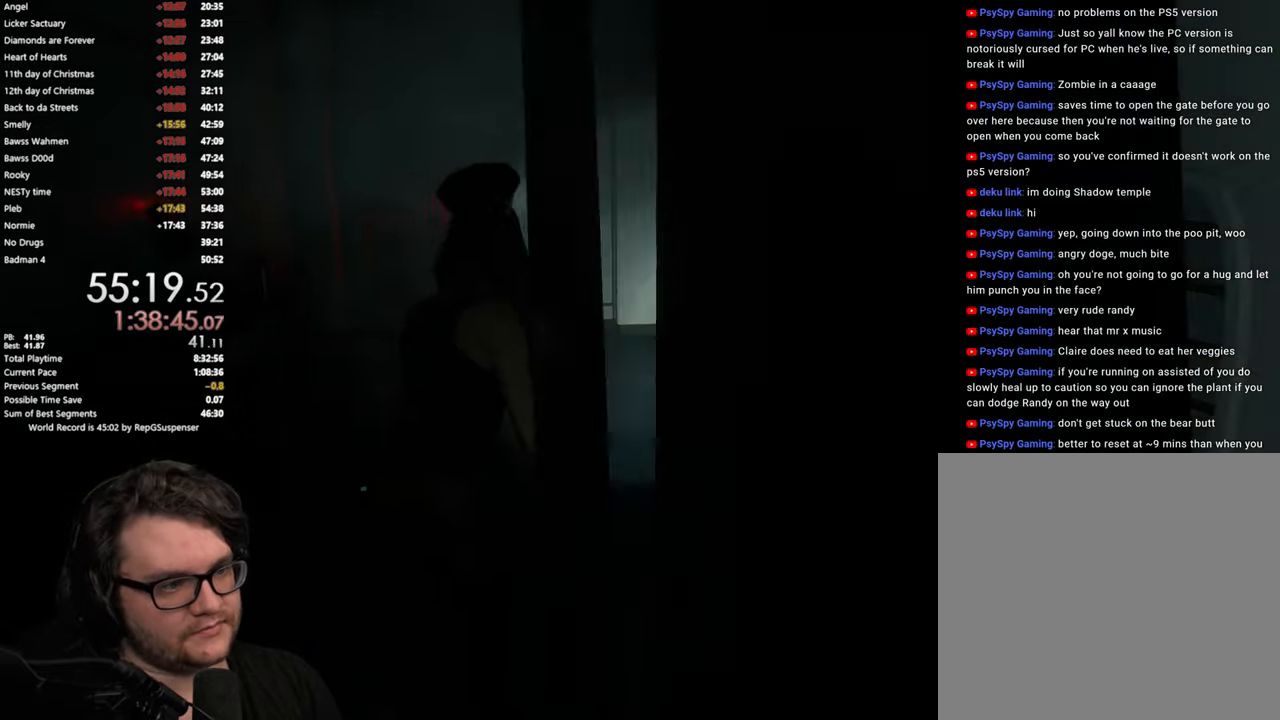
{"buttons": [], "left_stick": "up", "right_stick": "center", "button_events": []}
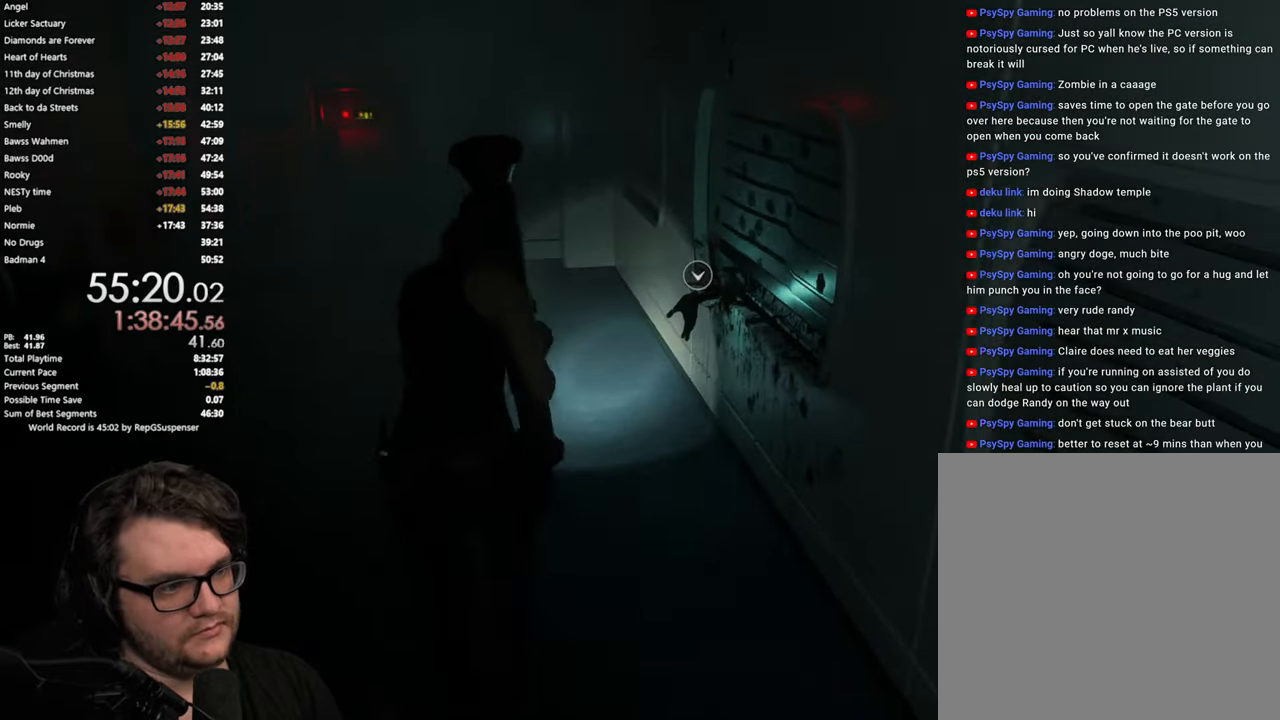
{"buttons": [], "left_stick": "center", "right_stick": "center", "button_events": [[334, "CROSS", "down"], [451, "CROSS", "up"]]}
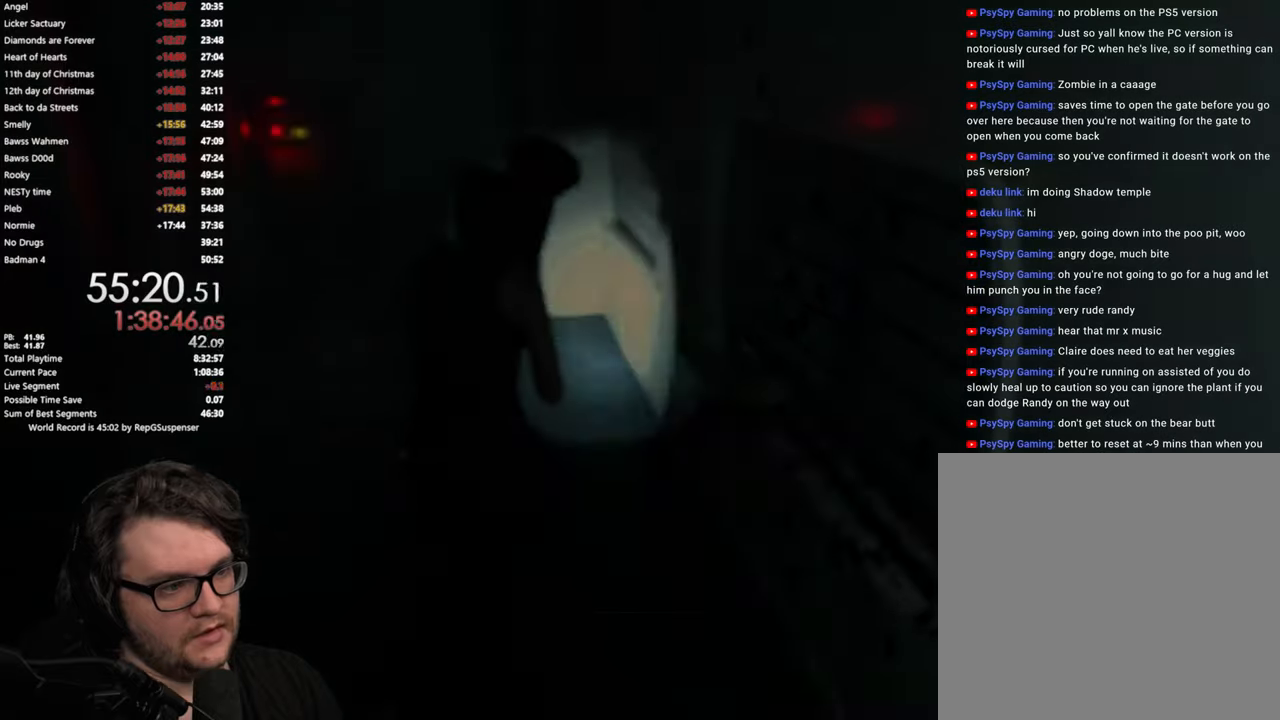
{"buttons": ["CROSS"], "left_stick": "center", "right_stick": "center", "button_events": [[267, "CROSS", "down"], [334, "CROSS", "up"], [384, "DPAD_RIGHT", "down"], [484, "CROSS", "down"], [501, "DPAD_RIGHT", "up"]]}
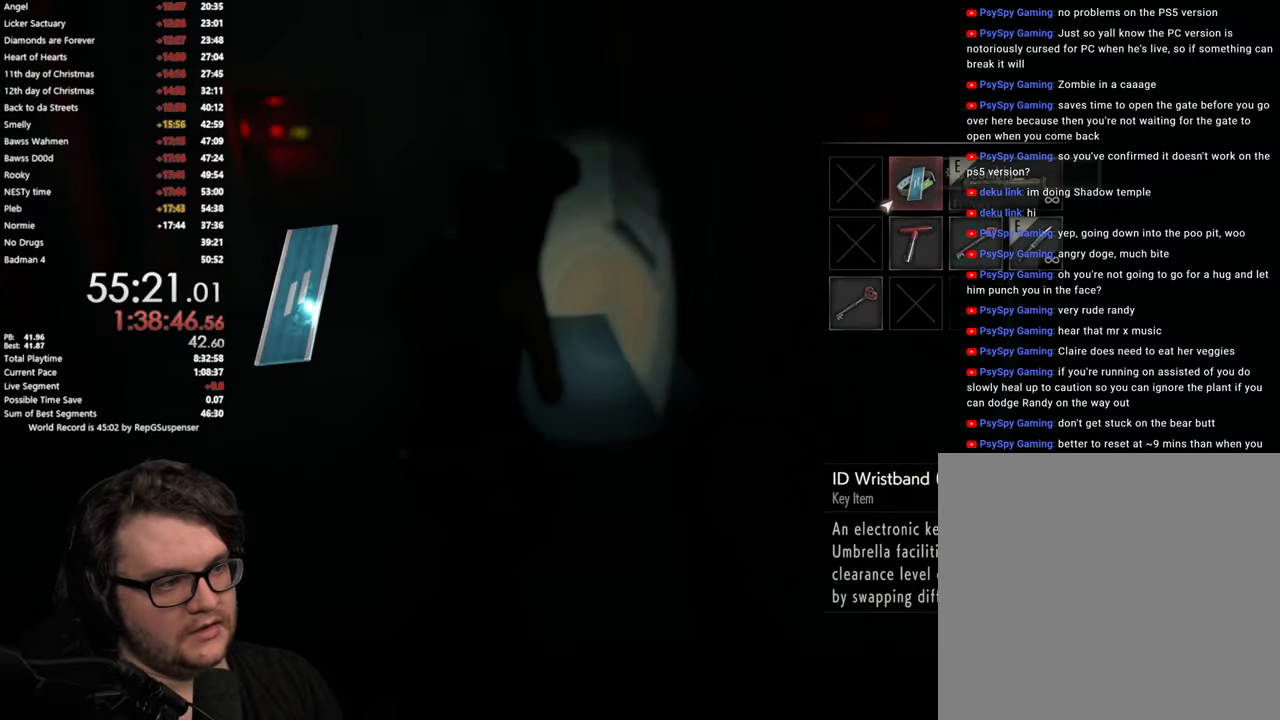
{"buttons": [], "left_stick": "down", "right_stick": "center", "button_events": [[50, "CROSS", "up"], [133, "CROSS", "down"], [183, "CROSS", "up"], [267, "CROSS", "down"], [317, "CROSS", "up"], [400, "CROSS", "down"], [484, "CROSS", "up"]]}
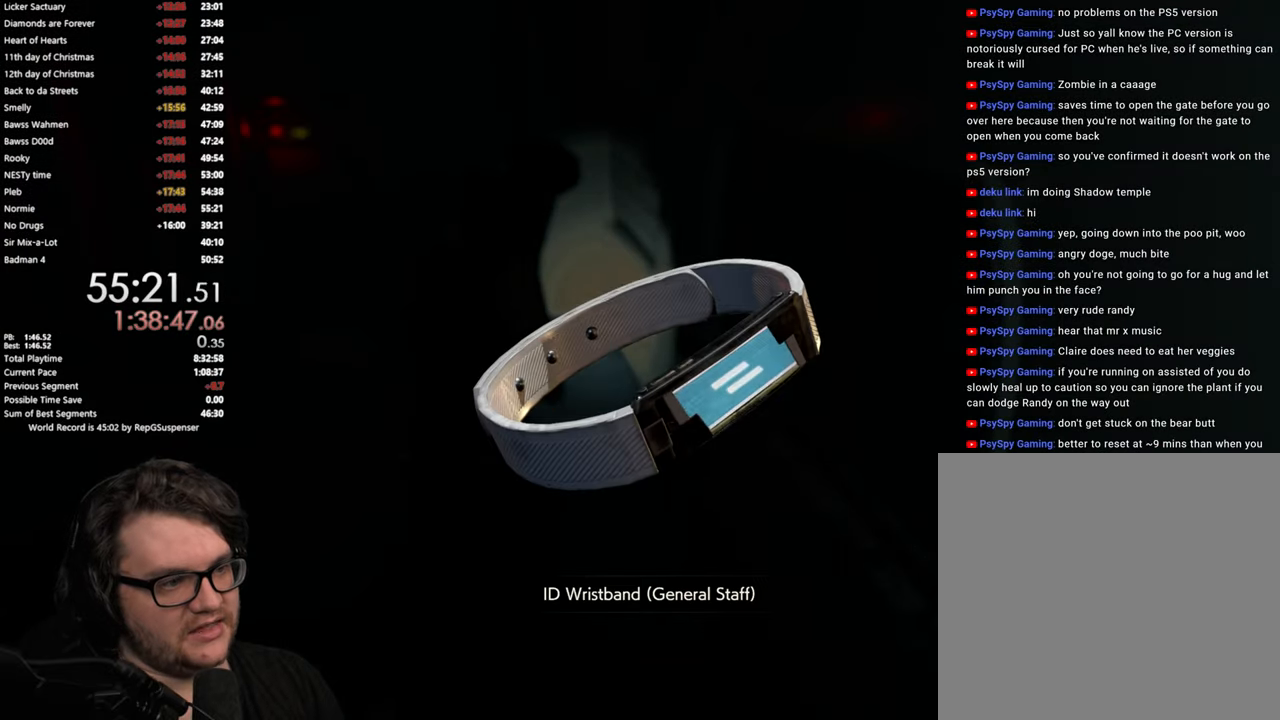
{"buttons": [], "left_stick": "down", "right_stick": "center", "button_events": [[67, "CROSS", "down"], [167, "CROSS", "up"], [200, "L3", "down"], [234, "CROSS", "down"], [284, "L3", "up"], [334, "CROSS", "up"], [367, "L3", "down"], [451, "L3", "up"]]}
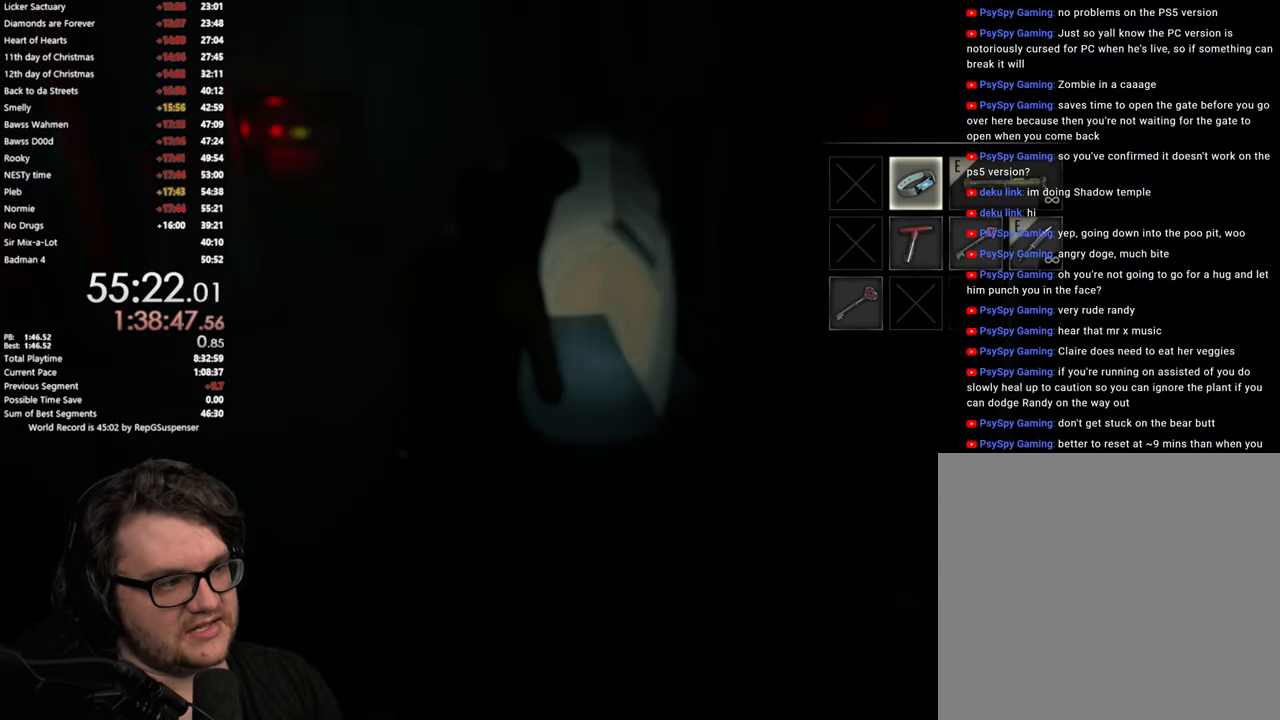
{"buttons": [], "left_stick": "down-left", "right_stick": "left", "button_events": [[16, "L3", "down"], [100, "L3", "up"], [183, "L3", "down"], [267, "L3", "up"], [350, "L3", "down"], [417, "L3", "up"]]}
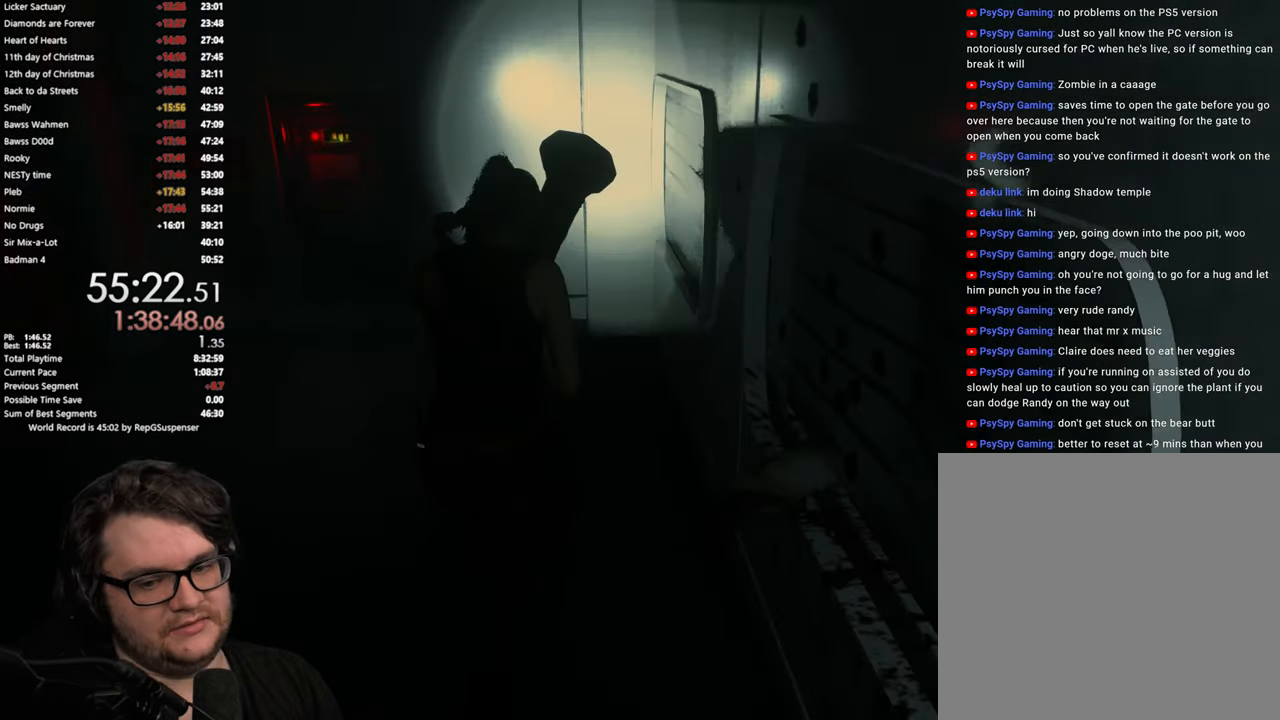
{"buttons": [], "left_stick": "down-left", "right_stick": "left", "button_events": [[34, "L3", "down"], [267, "L3", "up"]]}
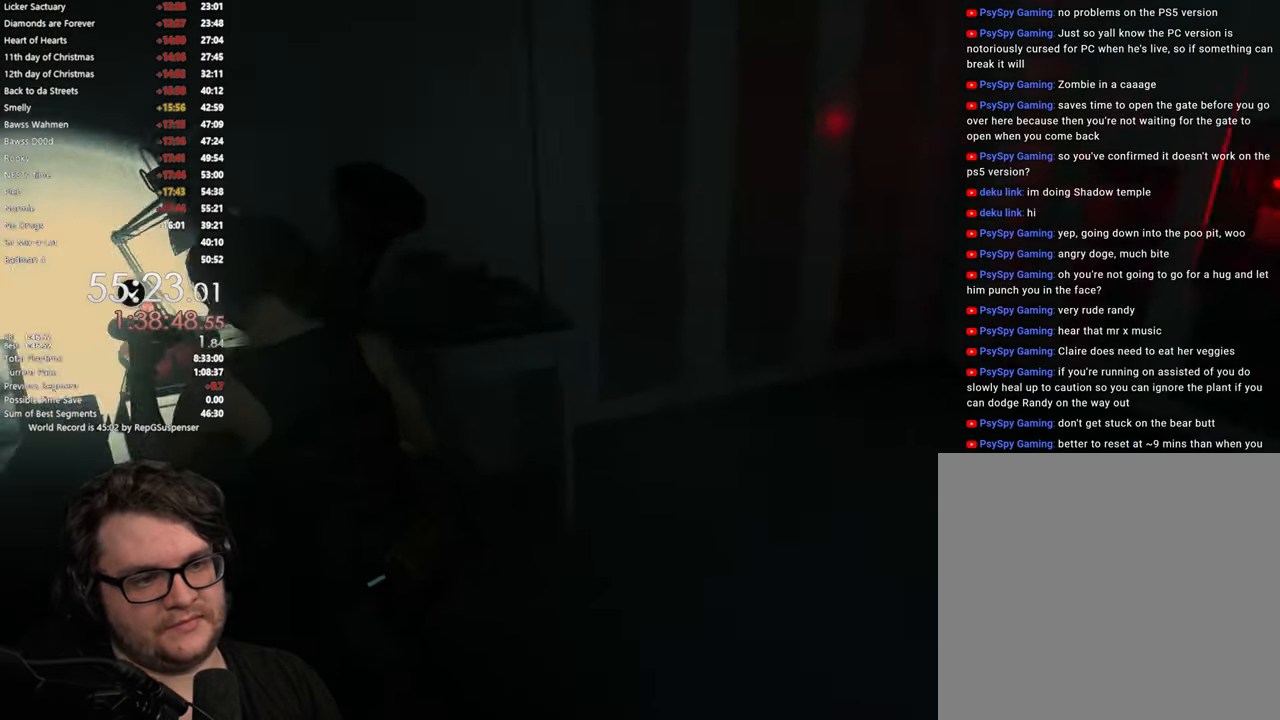
{"buttons": [], "left_stick": "up", "right_stick": "left", "button_events": []}
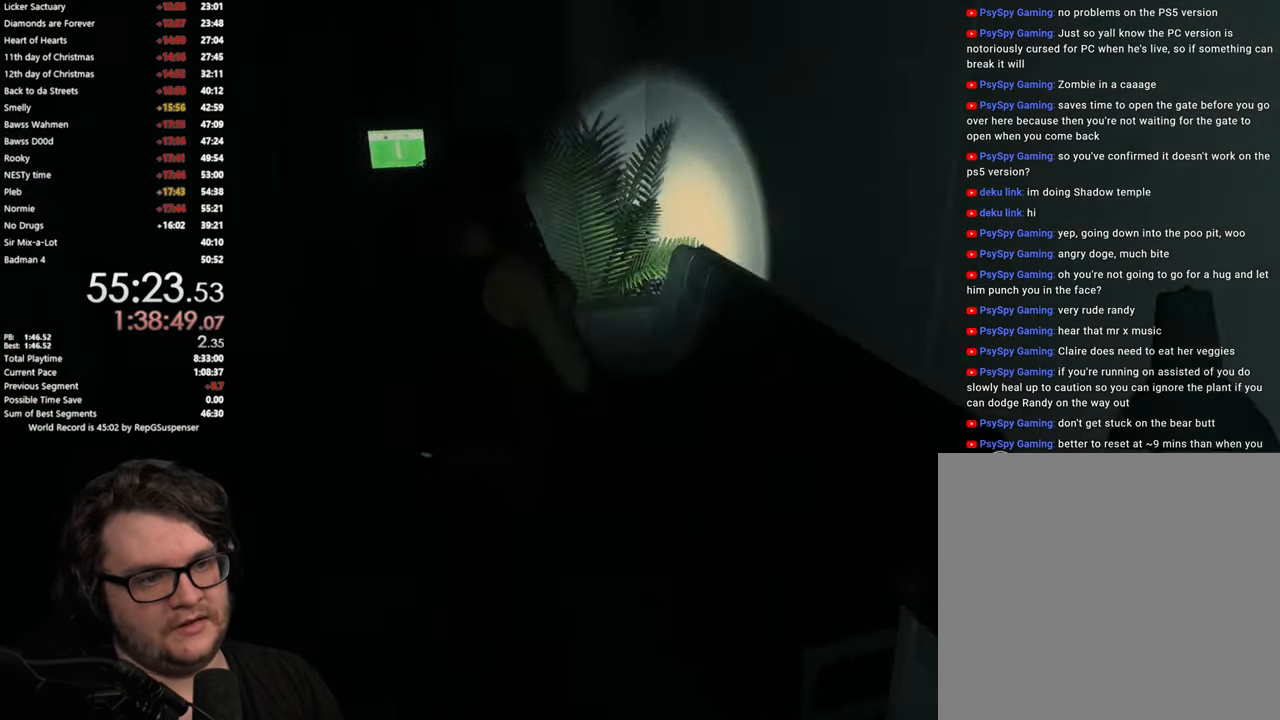
{"buttons": [], "left_stick": "up", "right_stick": "center", "button_events": []}
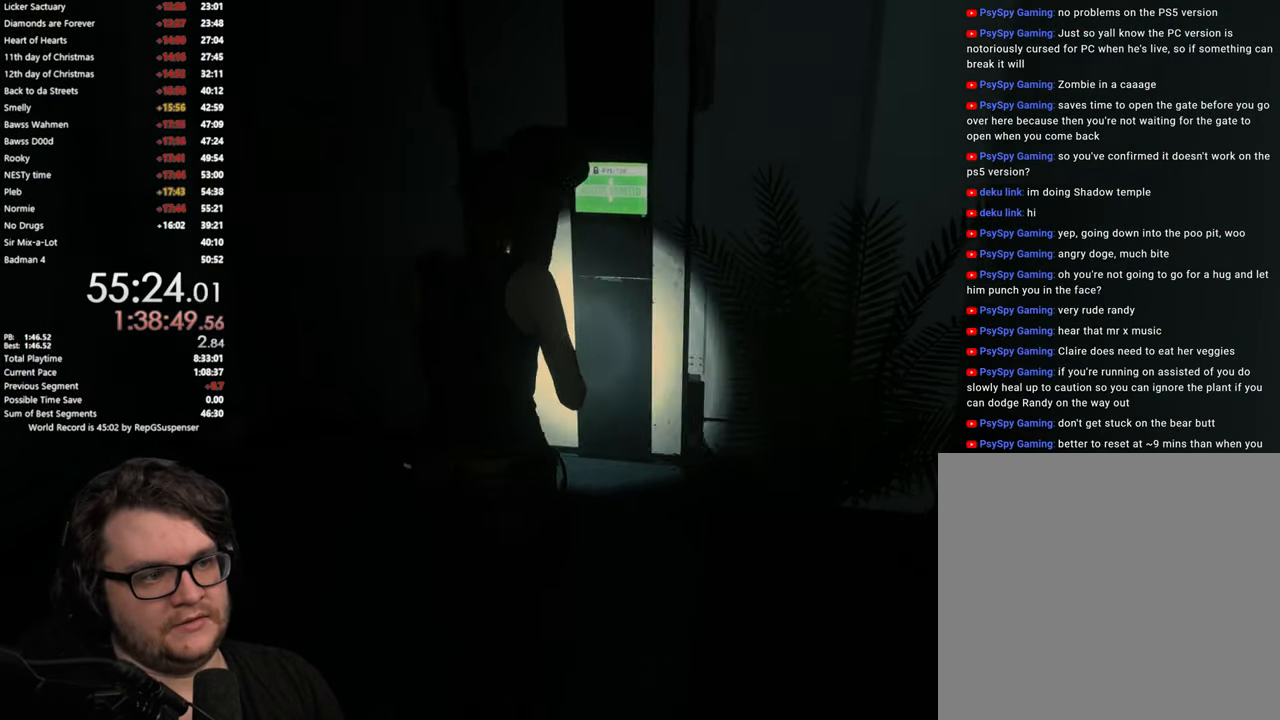
{"buttons": [], "left_stick": "up", "right_stick": "center", "button_events": [[133, "CROSS", "down"], [200, "CROSS", "up"], [283, "CROSS", "down"], [367, "CROSS", "up"]]}
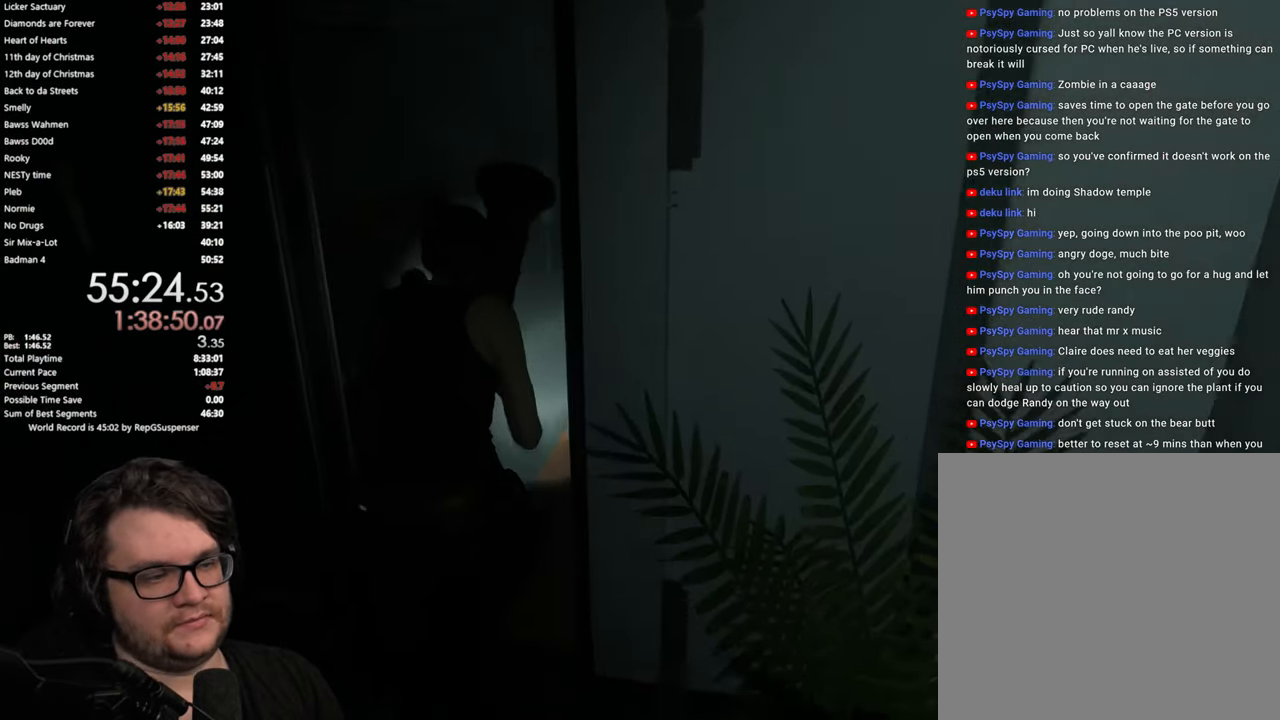
{"buttons": [], "left_stick": "up", "right_stick": "center", "button_events": []}
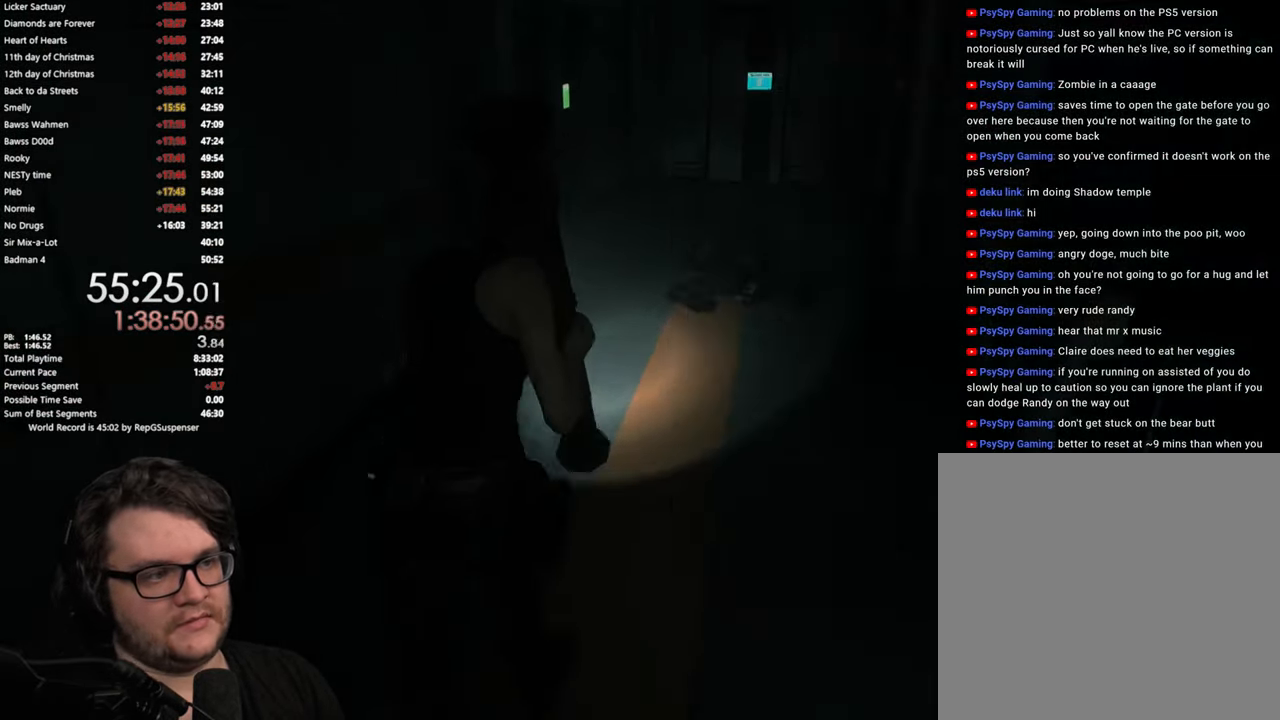
{"buttons": [], "left_stick": "up", "right_stick": "center", "button_events": []}